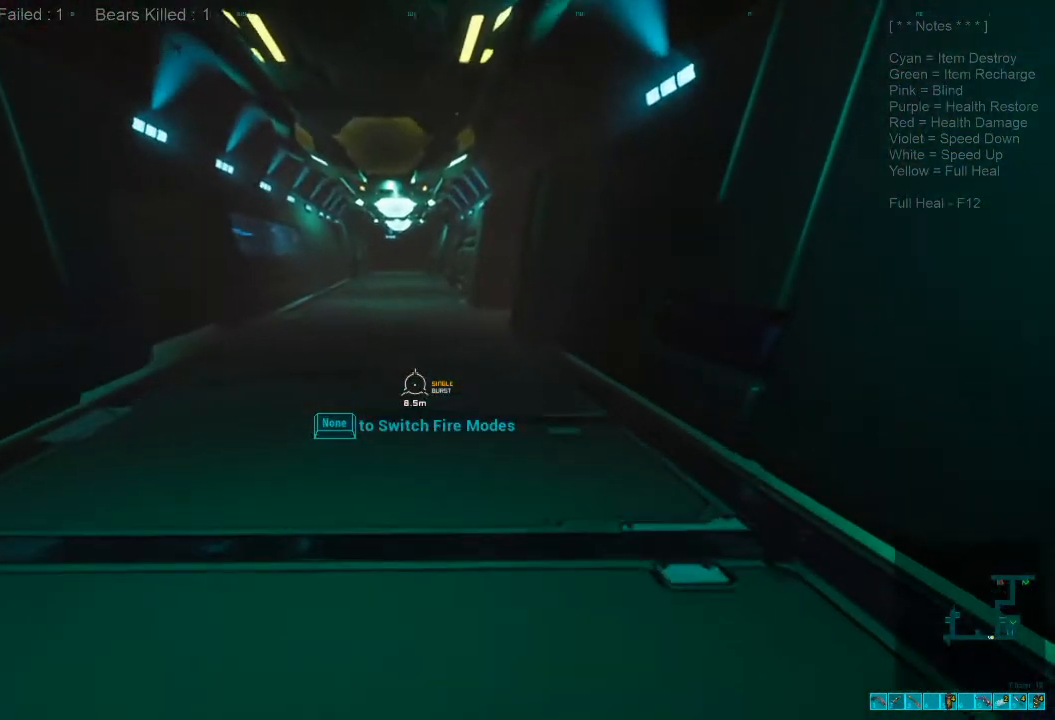
Gameplay with keyboard and mouse; each line is a JSON object with the keys and mouse buttons held at the frame after it. "events" lists presses ("down") and releases ("up") of "1", "2", "3", "4", "a", "alt", "c", "caps_lock", "ctrl", "d", "e", "f", "q", "r", "s", "shift", "space", "super", "tab", "tilde", "v", "w", "x", "z", "mouse_left", "mouse_wheel", "mouse_right", "mouse_mb4" and "mouse_mb5" between this image and that frame as [ms after this image, input, new state], when the widget could be followed in between. "mouse_left", "mouse_wheel", "mouse_right", "mouse_mb4", "mouse_mb5" = the "left", "wheel", "right", "mb4", "mb5" buttons of the "mouse" list. No other keys are recorded. "wheel" means that the mouse wheel is clicked or scrolled. Mouse movement is not recorded.
{"keys": ["w"], "mouse": [], "events": [[233, "r", "down"], [367, "r", "up"]]}
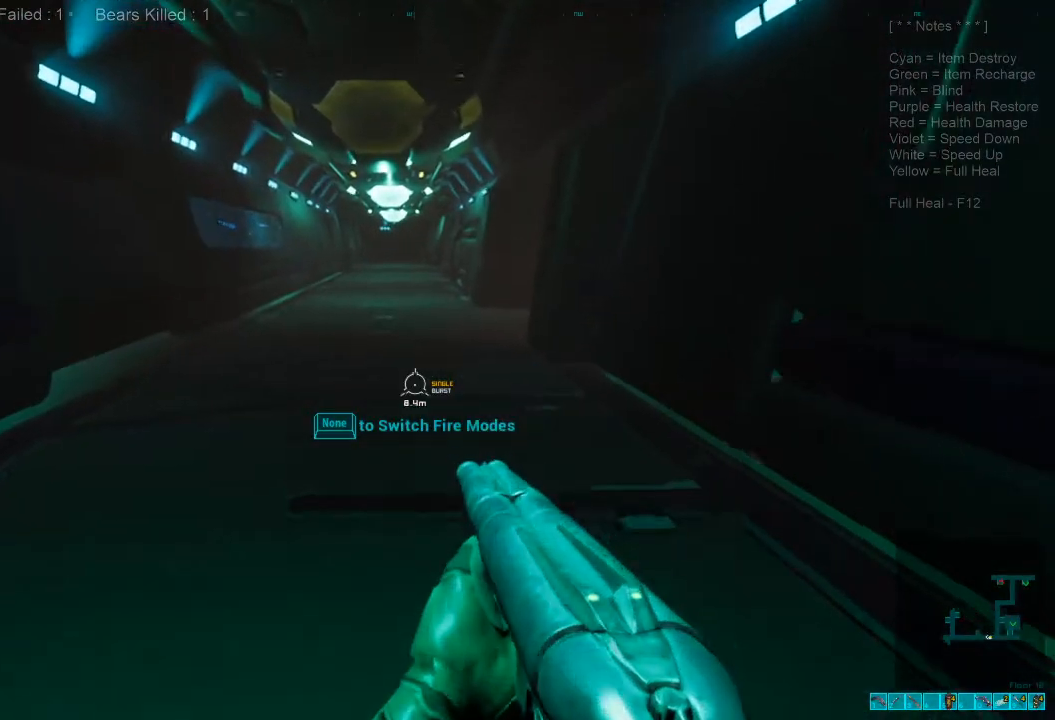
{"keys": ["w"], "mouse": [], "events": []}
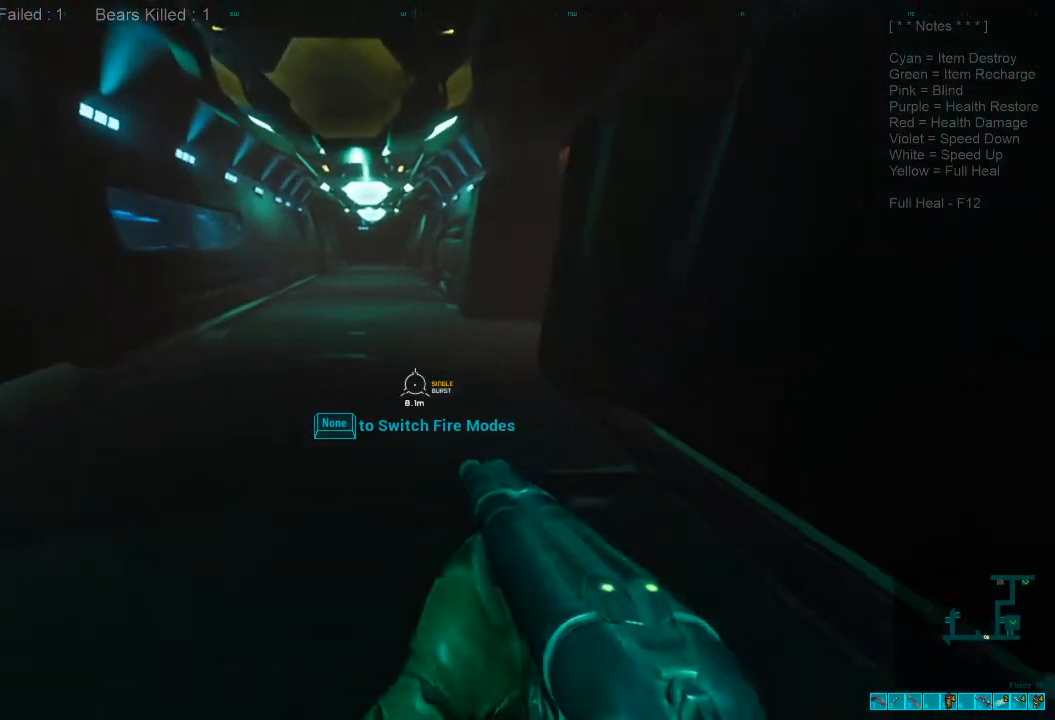
{"keys": ["w"], "mouse": [], "events": [[300, "e", "down"], [400, "e", "up"]]}
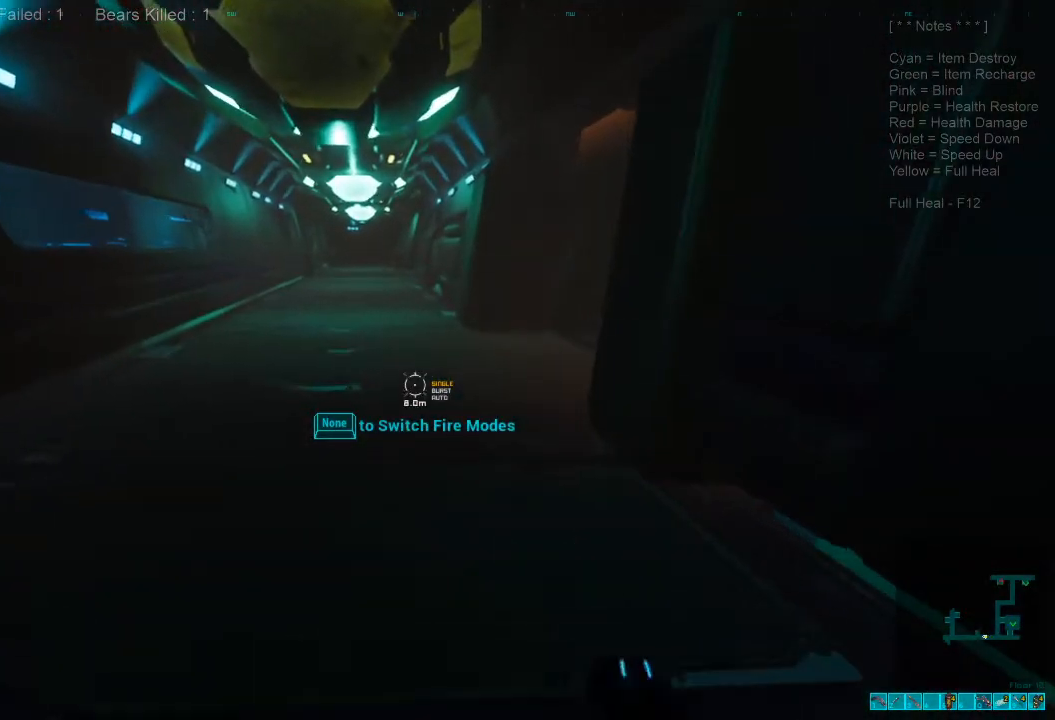
{"keys": ["w"], "mouse": [], "events": []}
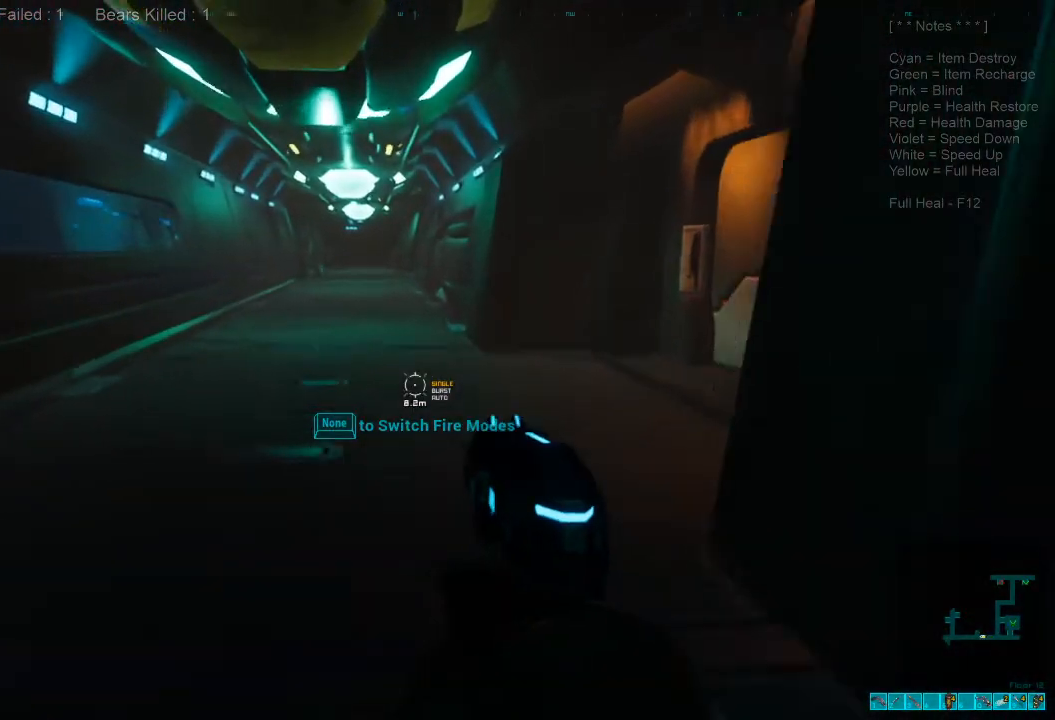
{"keys": ["w"], "mouse": [], "events": [[167, "a", "down"], [367, "a", "up"]]}
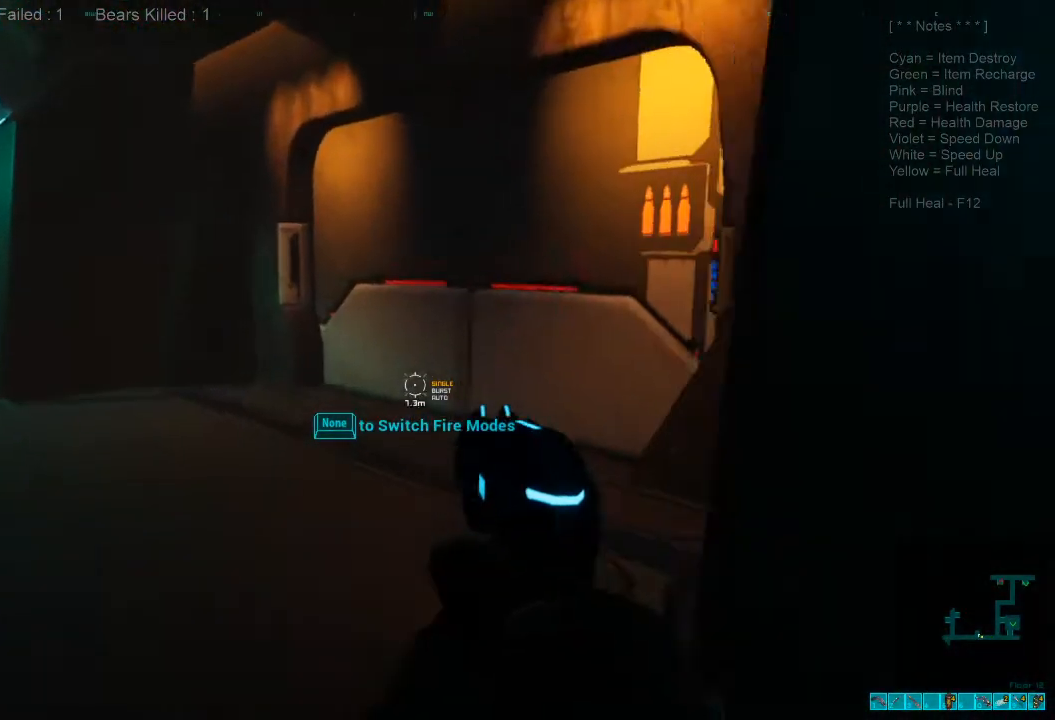
{"keys": [], "mouse": [], "events": [[67, "w", "up"], [167, "1", "down"], [300, "1", "up"]]}
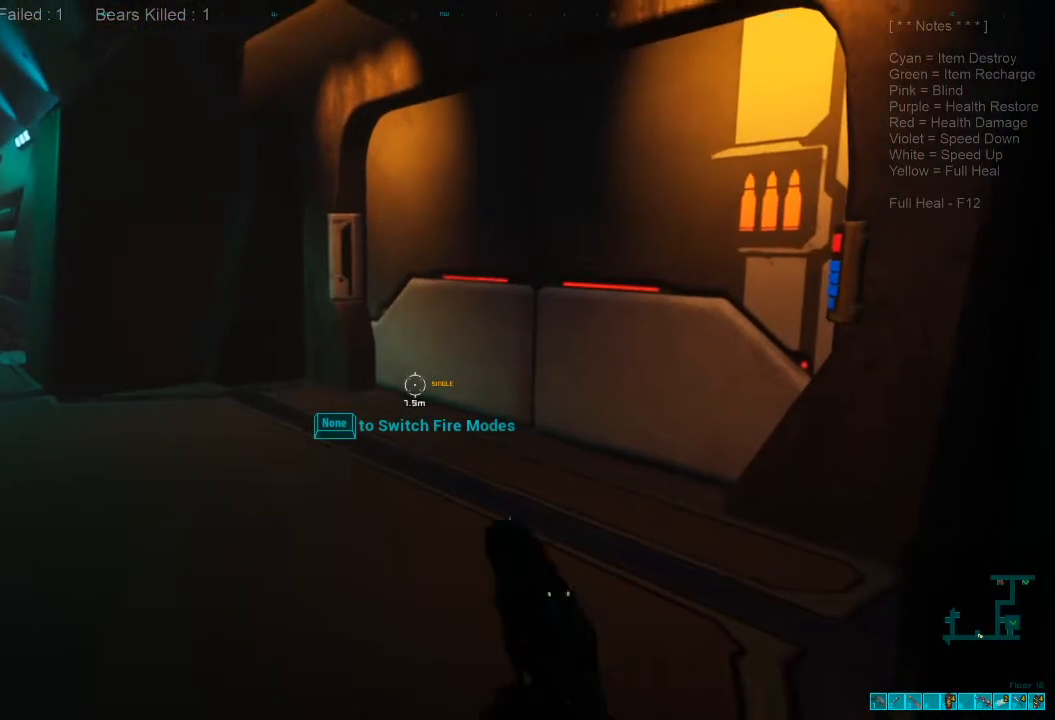
{"keys": [], "mouse": [], "events": []}
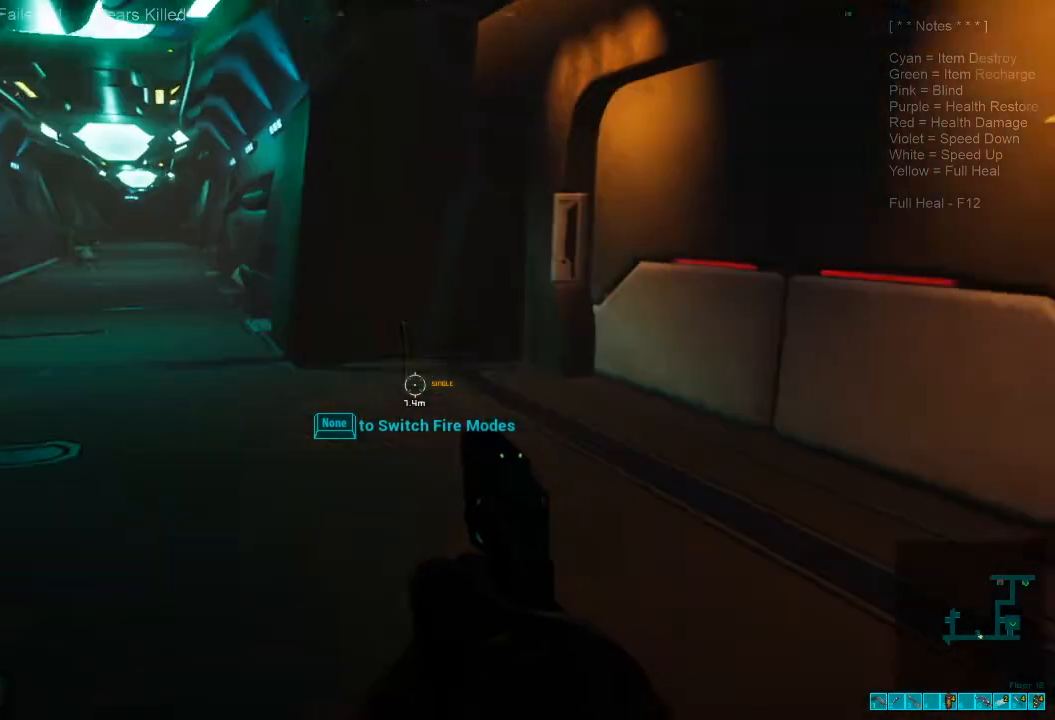
{"keys": [], "mouse": [], "events": []}
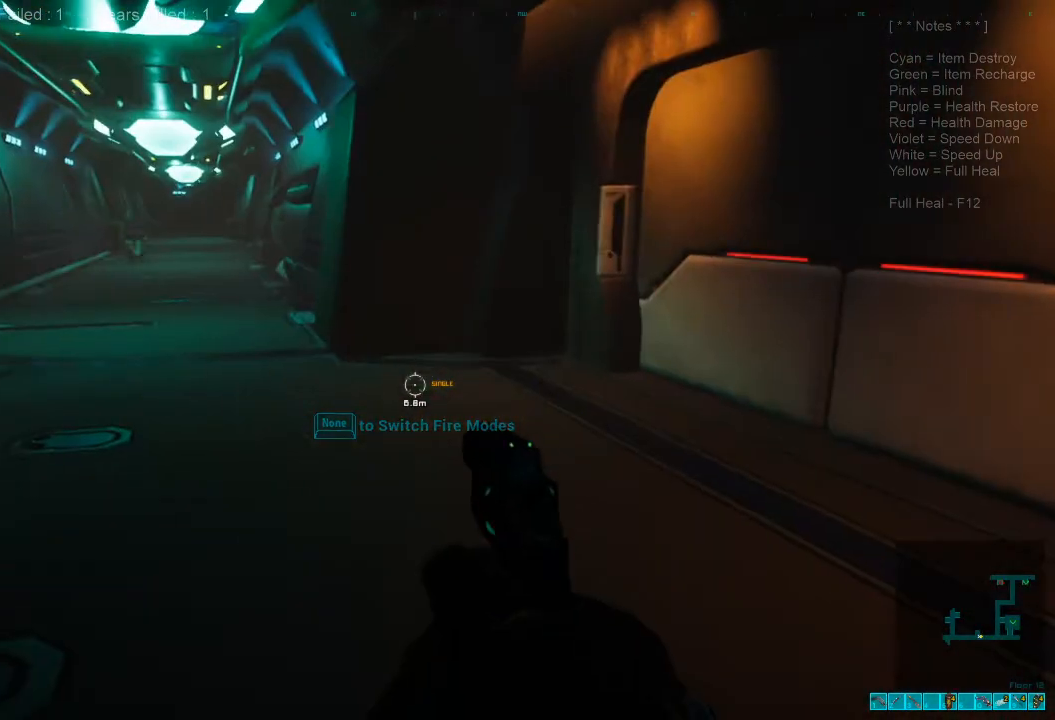
{"keys": [], "mouse": [], "events": [[133, "tab", "down"], [233, "tab", "up"]]}
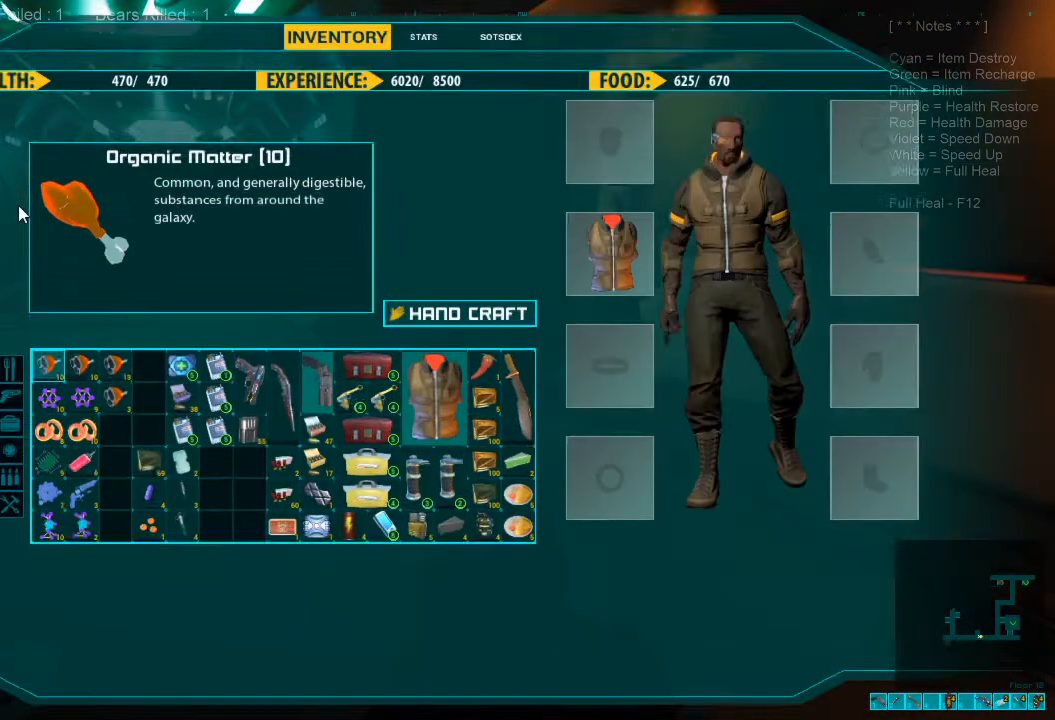
{"keys": [], "mouse": [], "events": [[300, "tab", "down"], [400, "tab", "up"]]}
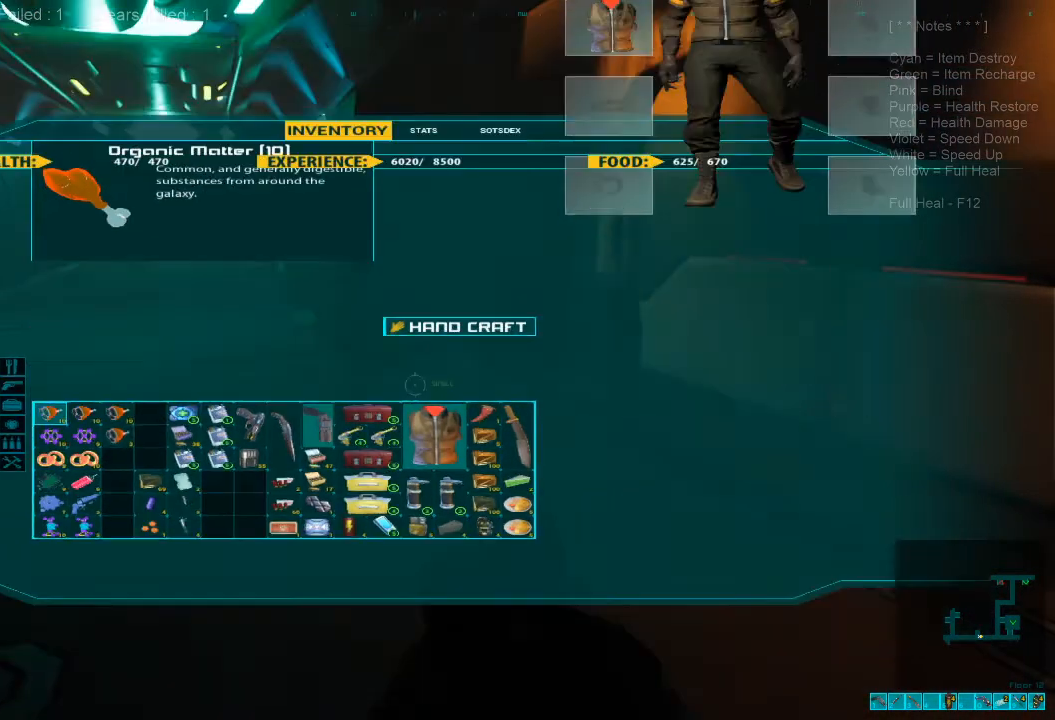
{"keys": ["w"], "mouse": [], "events": [[100, "w", "down"], [333, "3", "down"], [467, "3", "up"]]}
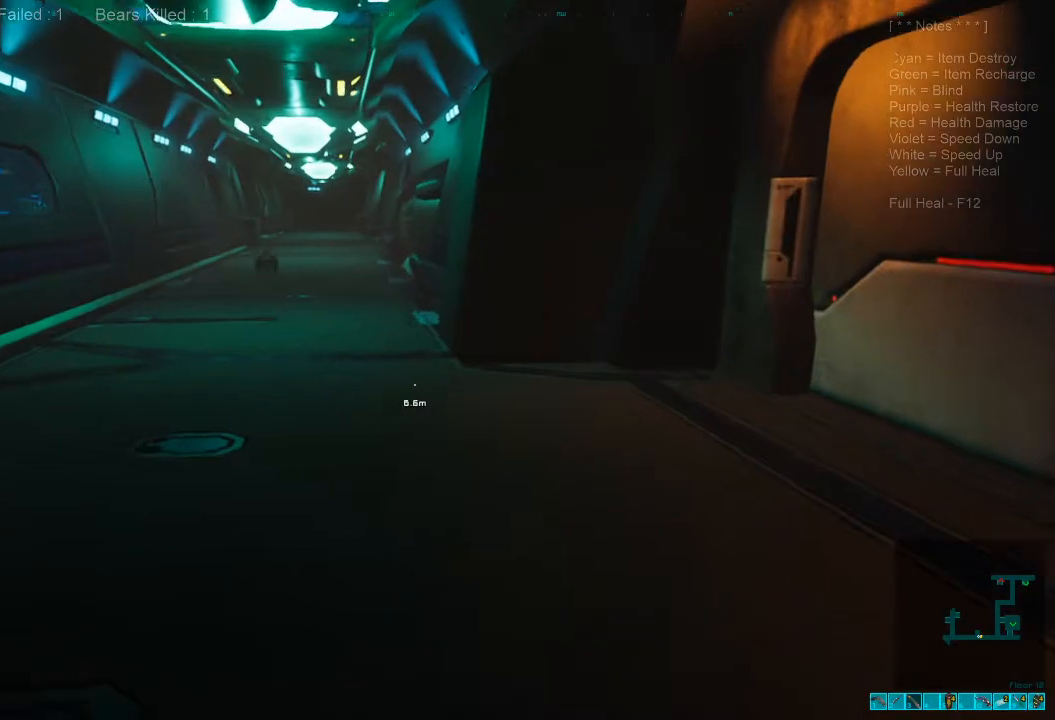
{"keys": ["shift", "w"], "mouse": [], "events": [[200, "shift", "down"]]}
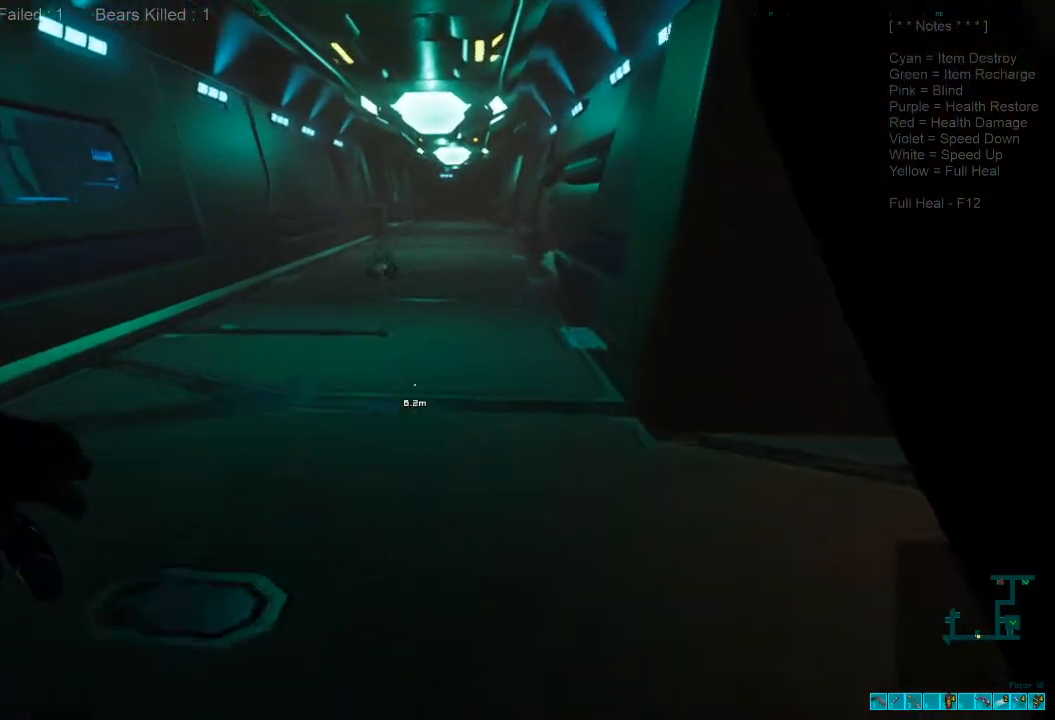
{"keys": ["shift", "w"], "mouse": ["left"], "events": [[433, "mouse_left", "down"]]}
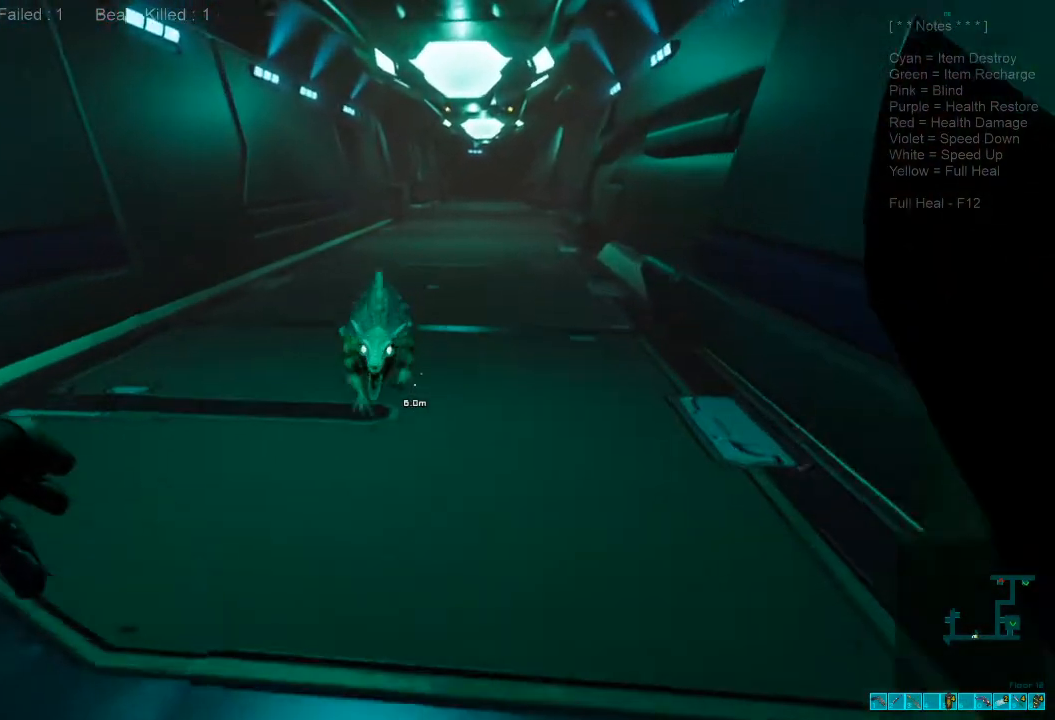
{"keys": ["s"], "mouse": [], "events": [[33, "mouse_left", "up"], [67, "w", "up"], [100, "shift", "up"], [133, "mouse_left", "down"], [133, "s", "down"], [267, "mouse_left", "up"], [333, "mouse_left", "down"], [433, "mouse_left", "up"]]}
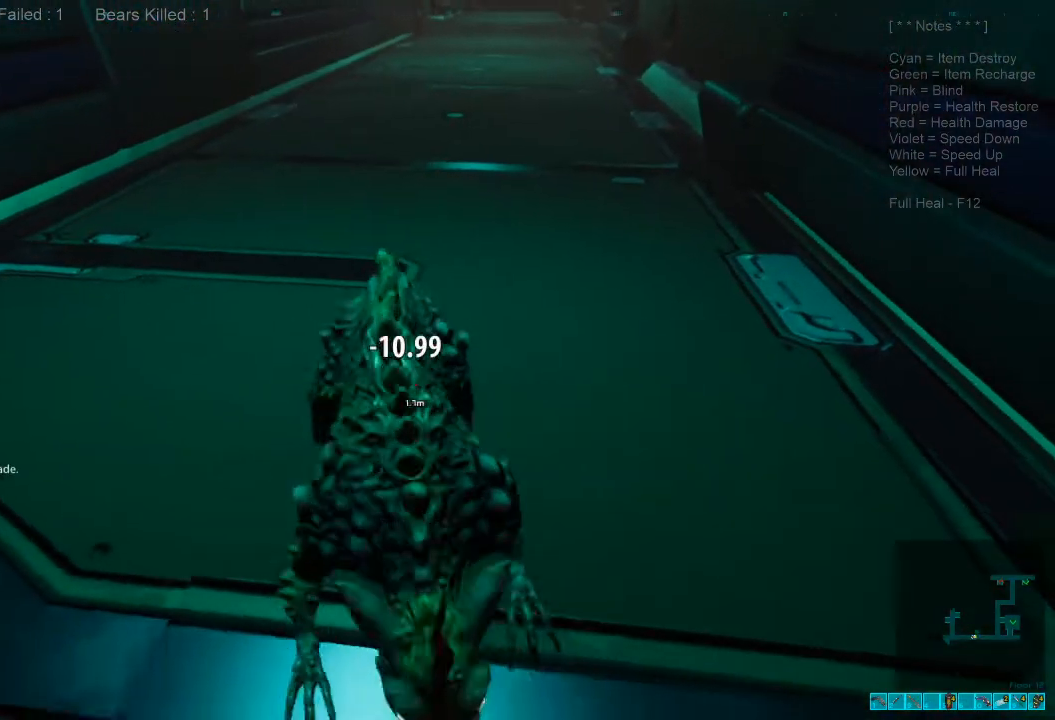
{"keys": ["s"], "mouse": ["left"], "events": [[33, "mouse_left", "down"], [133, "a", "down"], [133, "mouse_left", "up"], [233, "mouse_left", "down"], [333, "a", "up"], [333, "mouse_left", "up"], [433, "mouse_left", "down"]]}
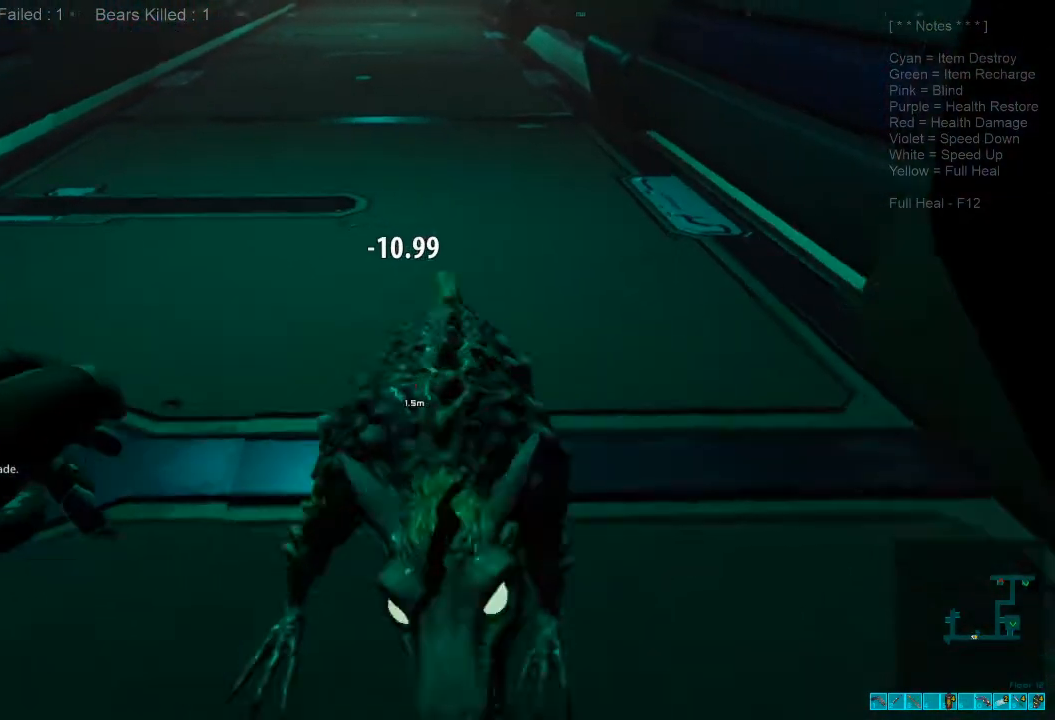
{"keys": ["s"], "mouse": [], "events": [[33, "mouse_left", "up"], [133, "mouse_left", "down"], [233, "mouse_left", "up"], [333, "mouse_left", "down"], [433, "mouse_left", "up"]]}
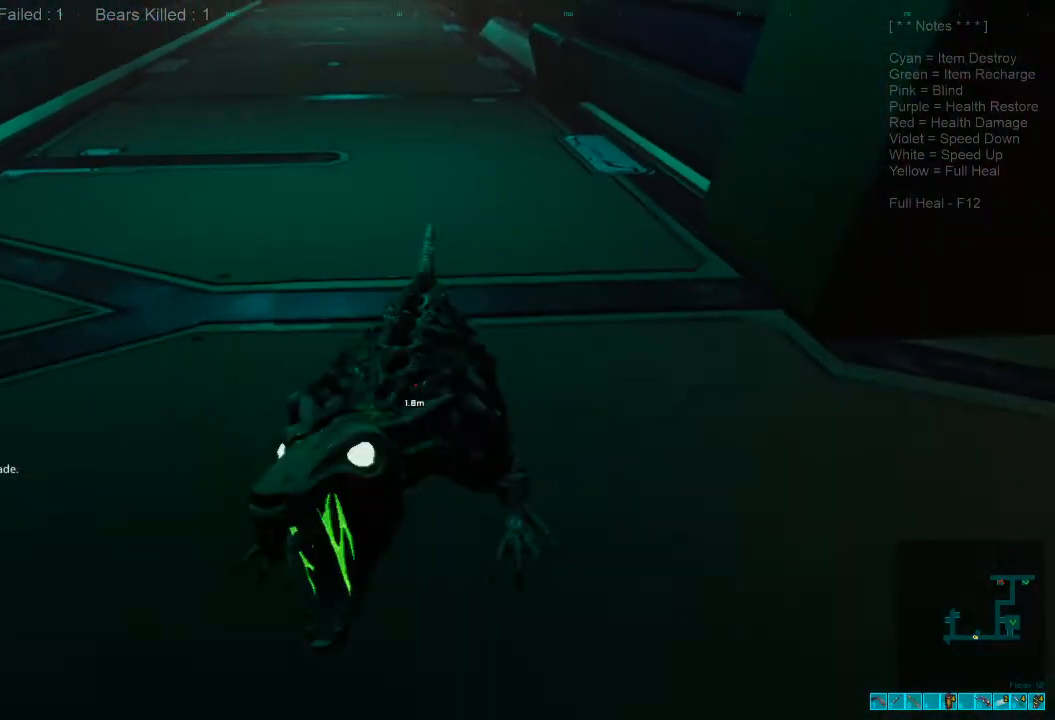
{"keys": ["s"], "mouse": ["left"], "events": [[33, "mouse_left", "down"], [133, "mouse_left", "up"], [267, "mouse_left", "down"], [400, "mouse_left", "up"], [500, "mouse_left", "down"]]}
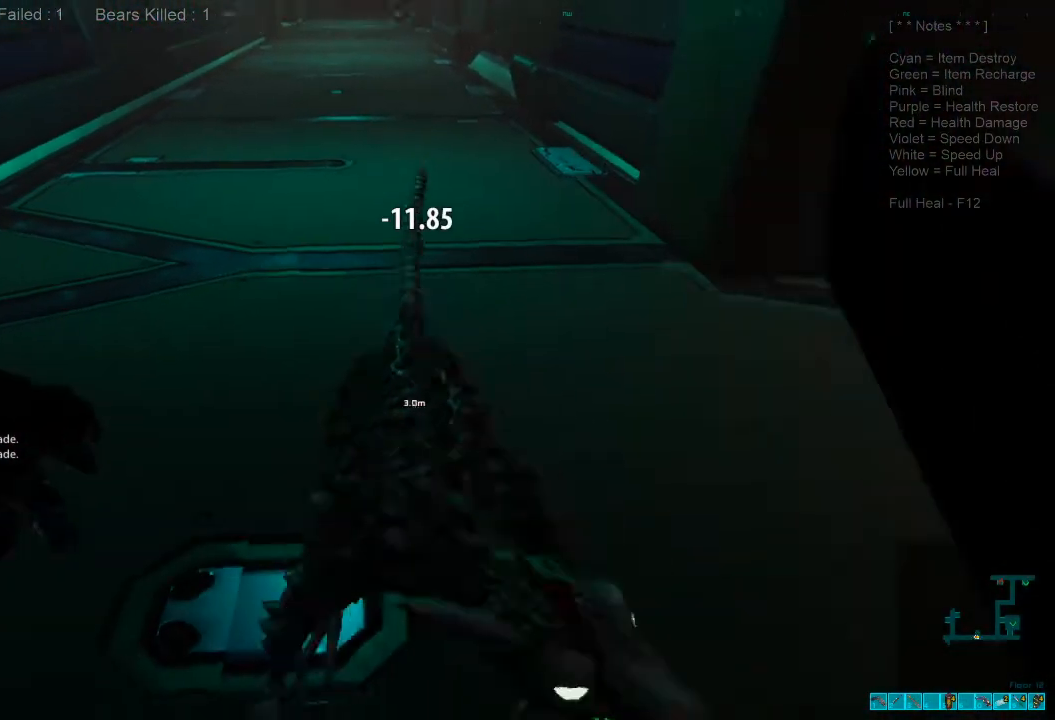
{"keys": ["s"], "mouse": ["left"], "events": [[100, "mouse_left", "up"], [200, "mouse_left", "down"], [333, "mouse_left", "up"], [400, "mouse_left", "down"]]}
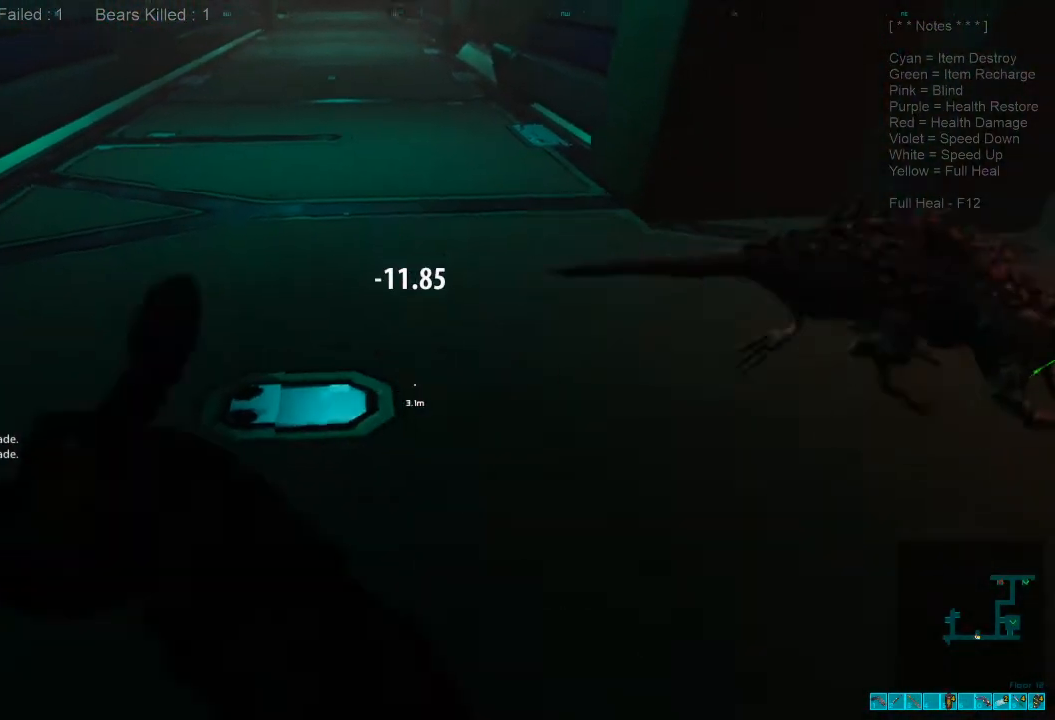
{"keys": ["w"], "mouse": []}
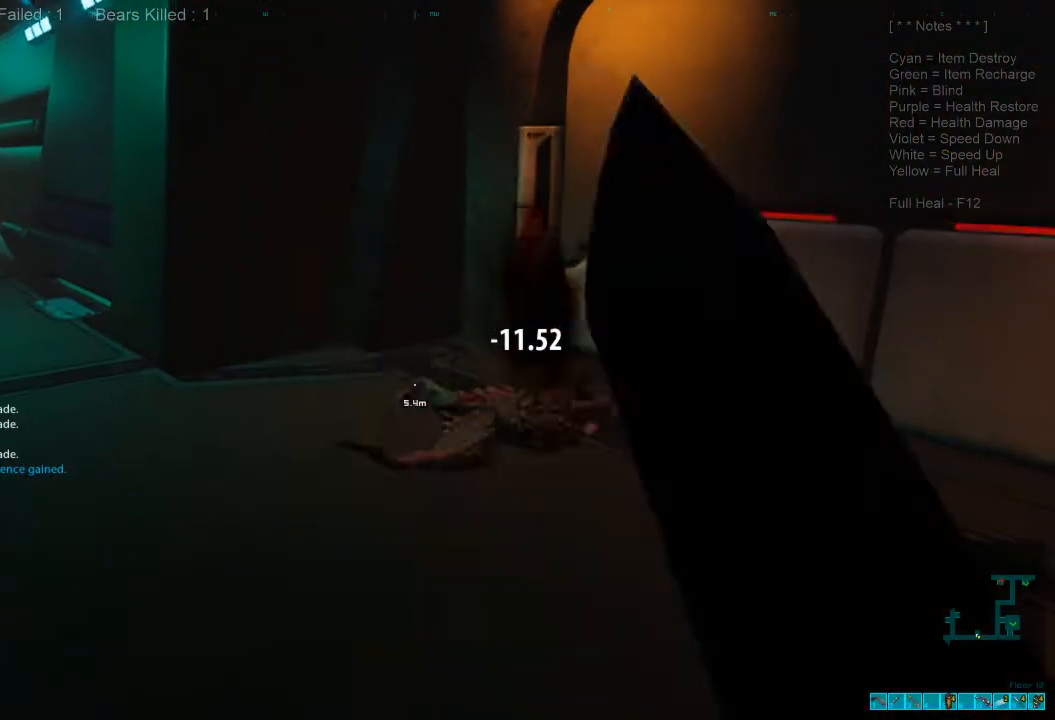
{"keys": [], "mouse": [], "events": [[233, "space", "down"], [333, "space", "up"], [333, "w", "up"]]}
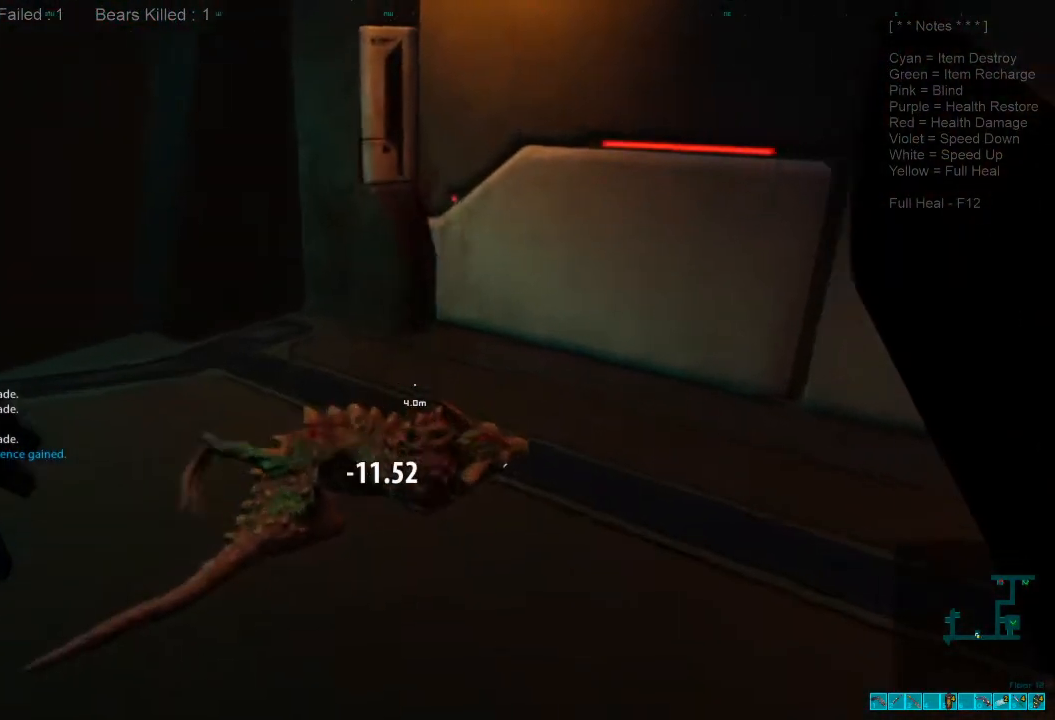
{"keys": [], "mouse": [], "events": [[267, "w", "down"], [333, "w", "up"]]}
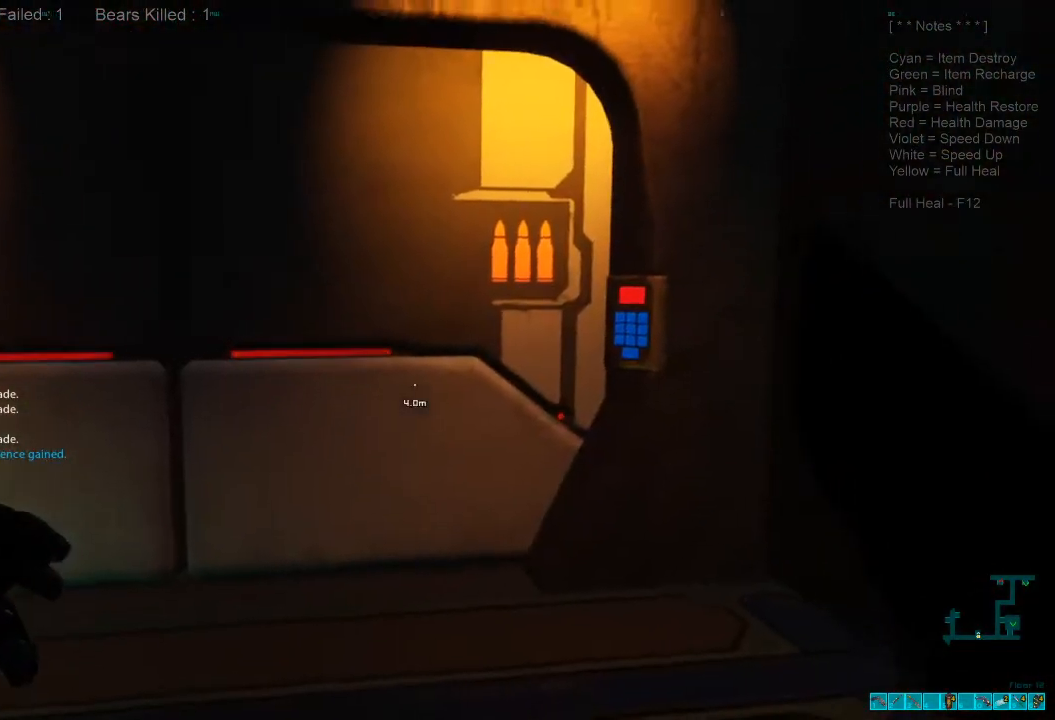
{"keys": ["space"], "mouse": [], "events": [[433, "space", "down"]]}
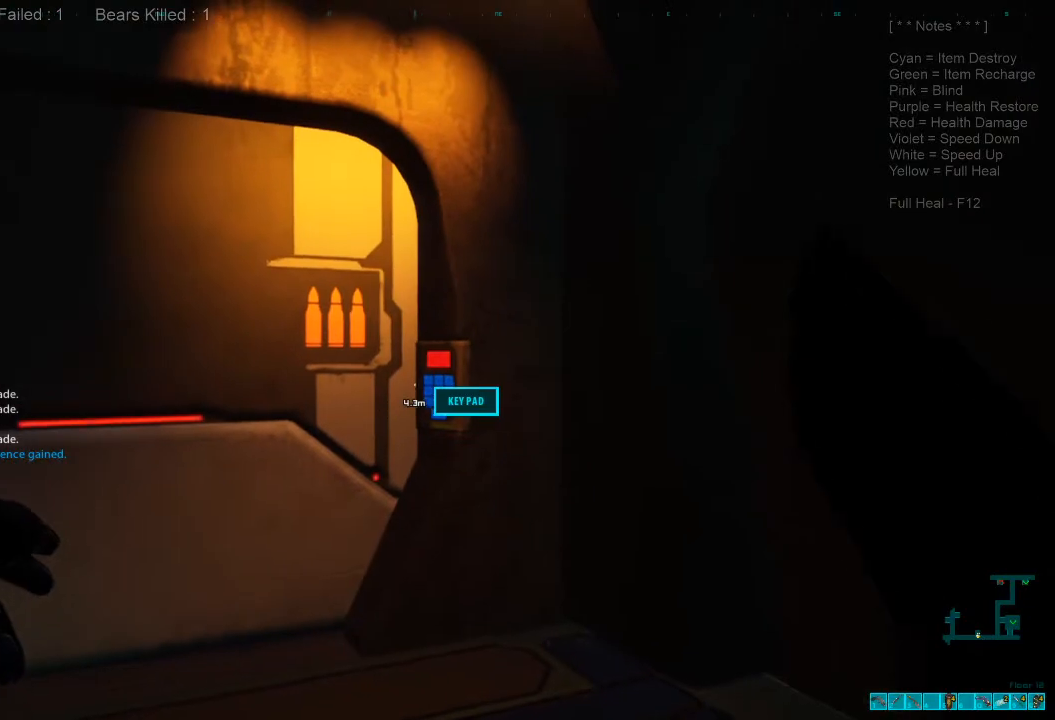
{"keys": ["w"], "mouse": [], "events": [[67, "space", "up"], [333, "space", "down"], [400, "space", "up"], [467, "w", "down"]]}
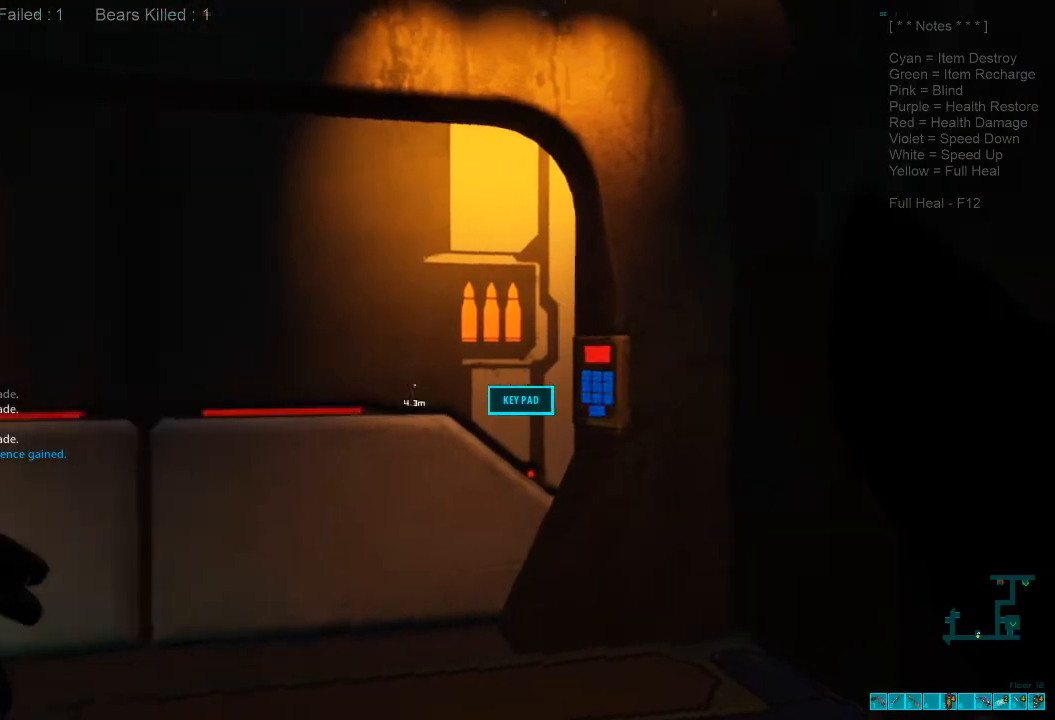
{"keys": ["w"], "mouse": [], "events": [[400, "caps_lock", "down"], [500, "caps_lock", "up"]]}
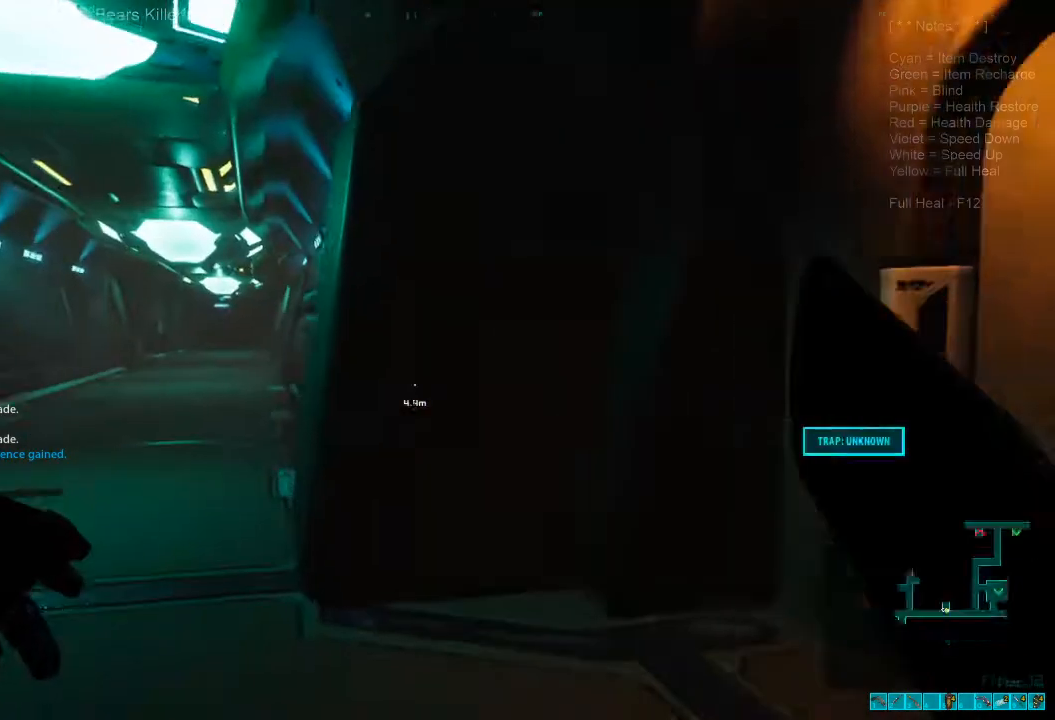
{"keys": ["a", "w"], "mouse": [], "events": [[300, "a", "down"]]}
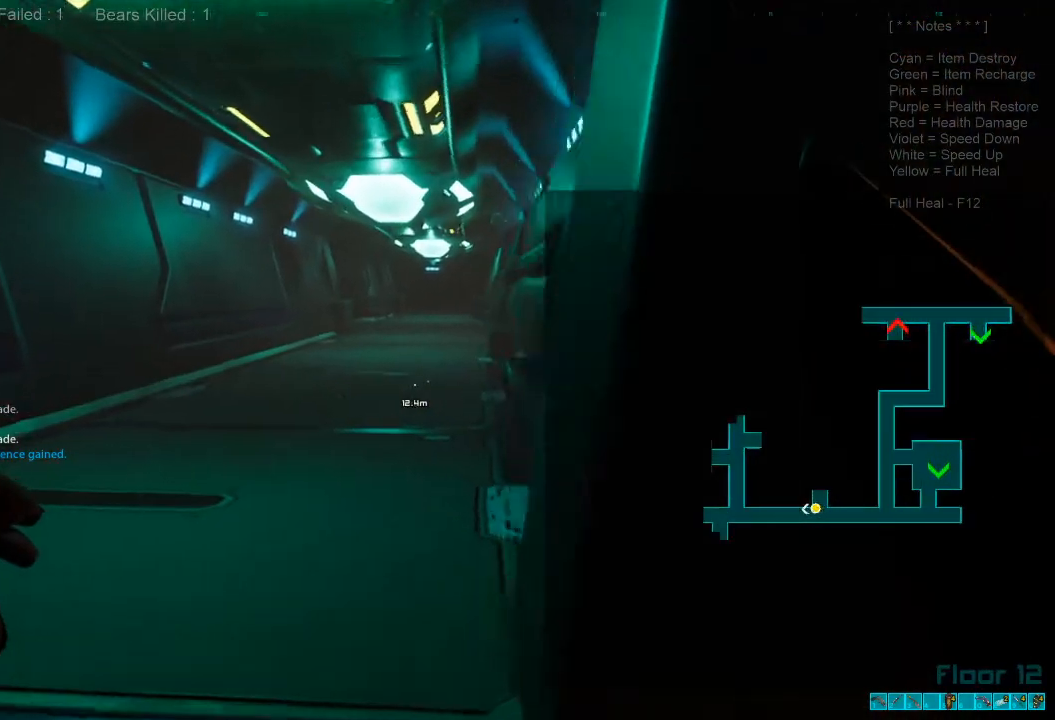
{"keys": ["shift", "w"], "mouse": [], "events": [[67, "a", "up"], [333, "shift", "down"]]}
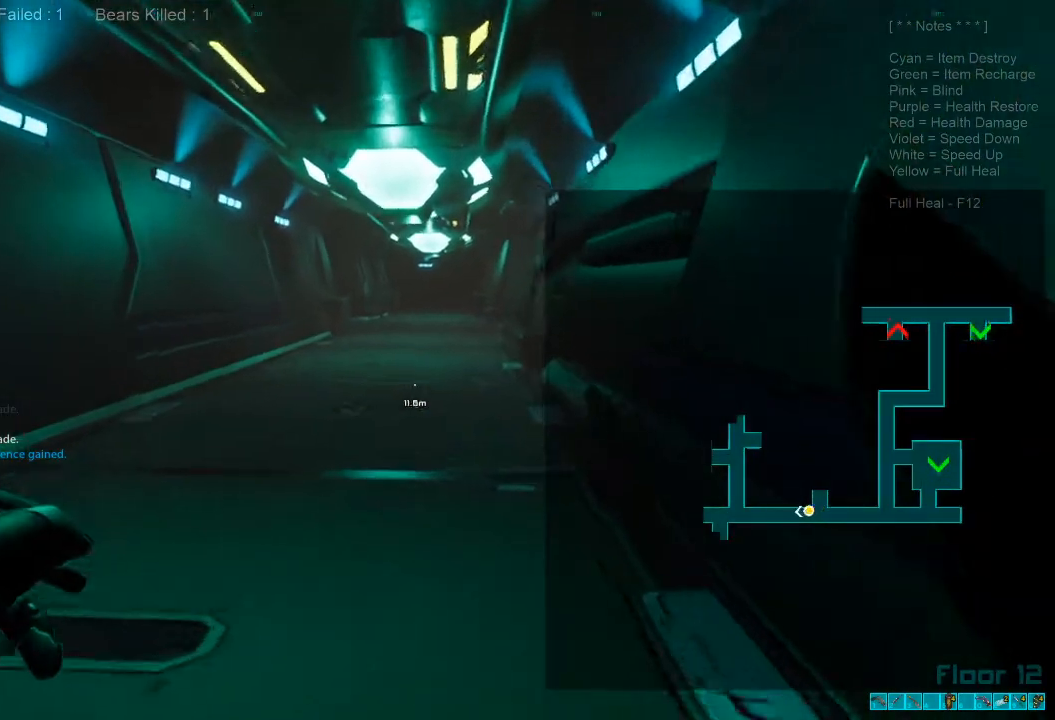
{"keys": ["shift", "w"], "mouse": []}
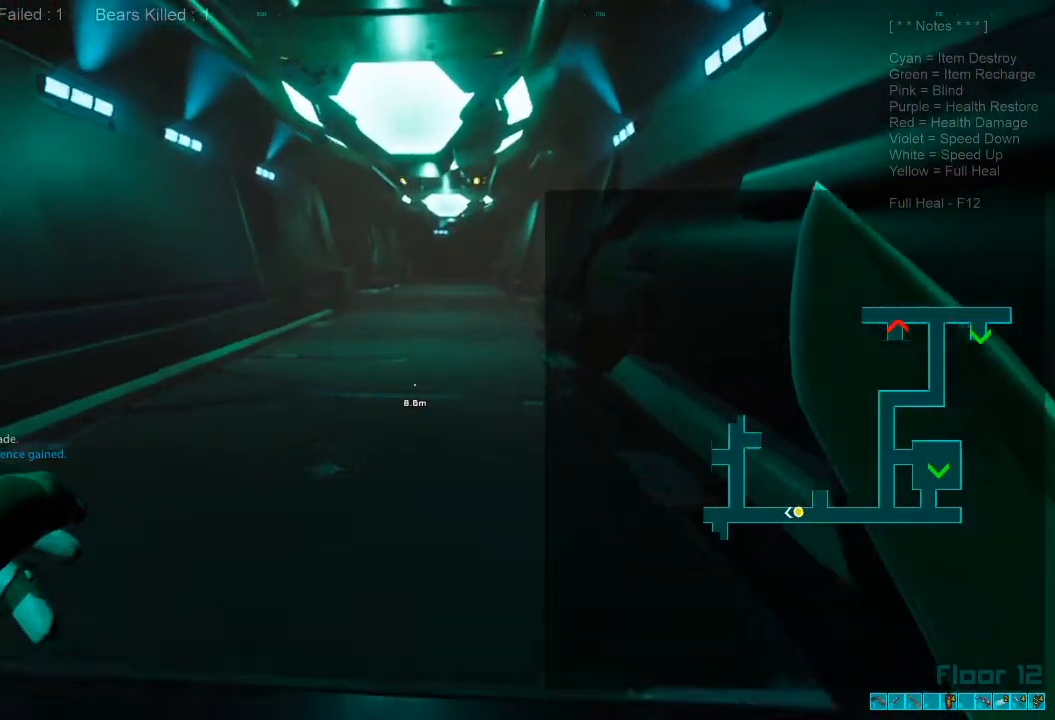
{"keys": ["shift", "w"], "mouse": [], "events": []}
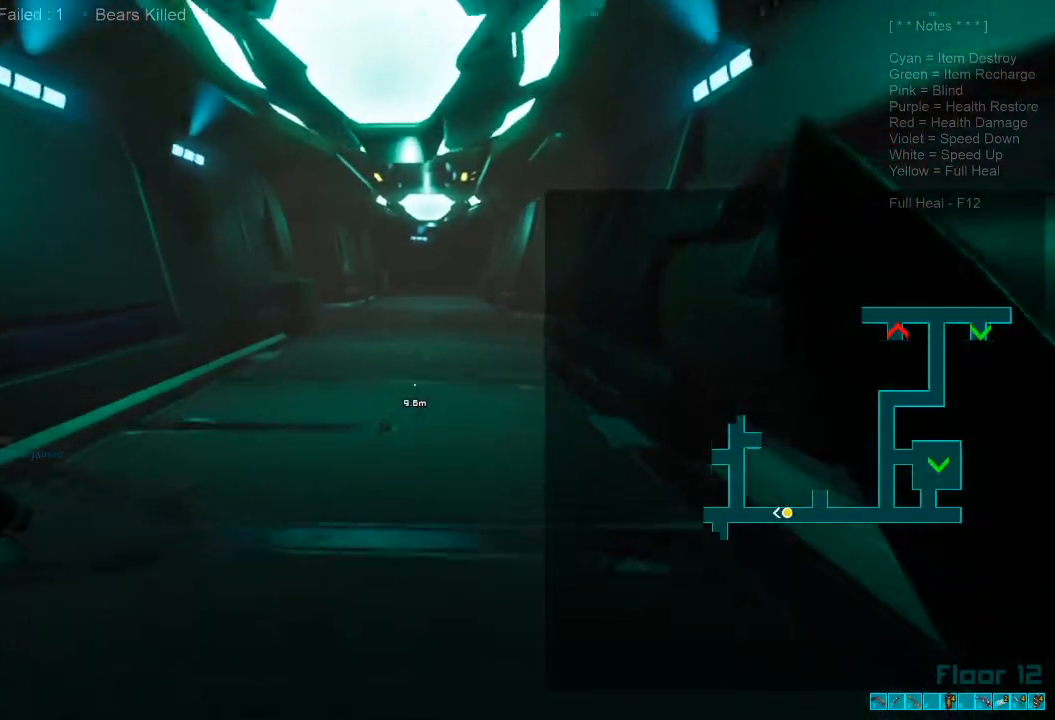
{"keys": ["shift", "w"], "mouse": [], "events": []}